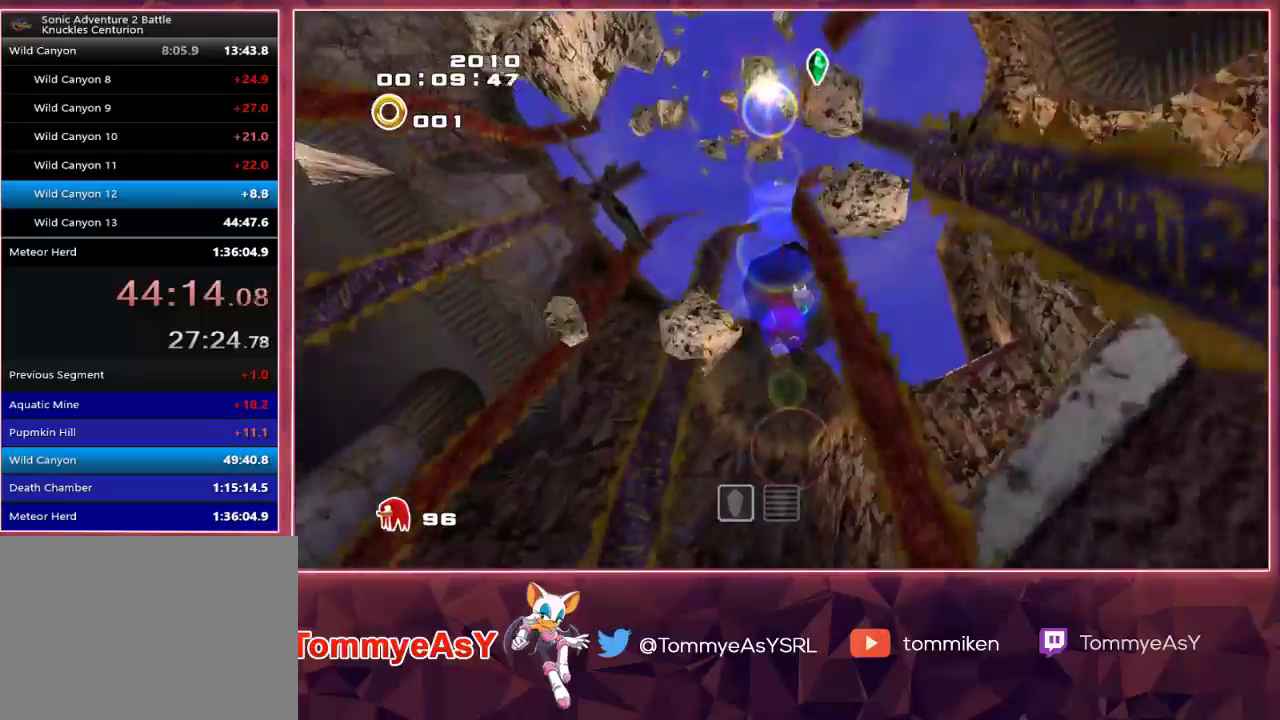
Gameplay with a controller (PlayStation layout); each line is a JSON object with the inputs held at the frame after it (dt_ms = milliseconds from this image to that frame). "events" lists button and stick changes between this image and that frame as [ms after this image, input, new state], when the widget could be followed in between.
{"dt_ms": 500, "buttons": ["L2"], "left_stick": "up-right", "right_stick": "center", "events": [[117, "L2", "down"]]}
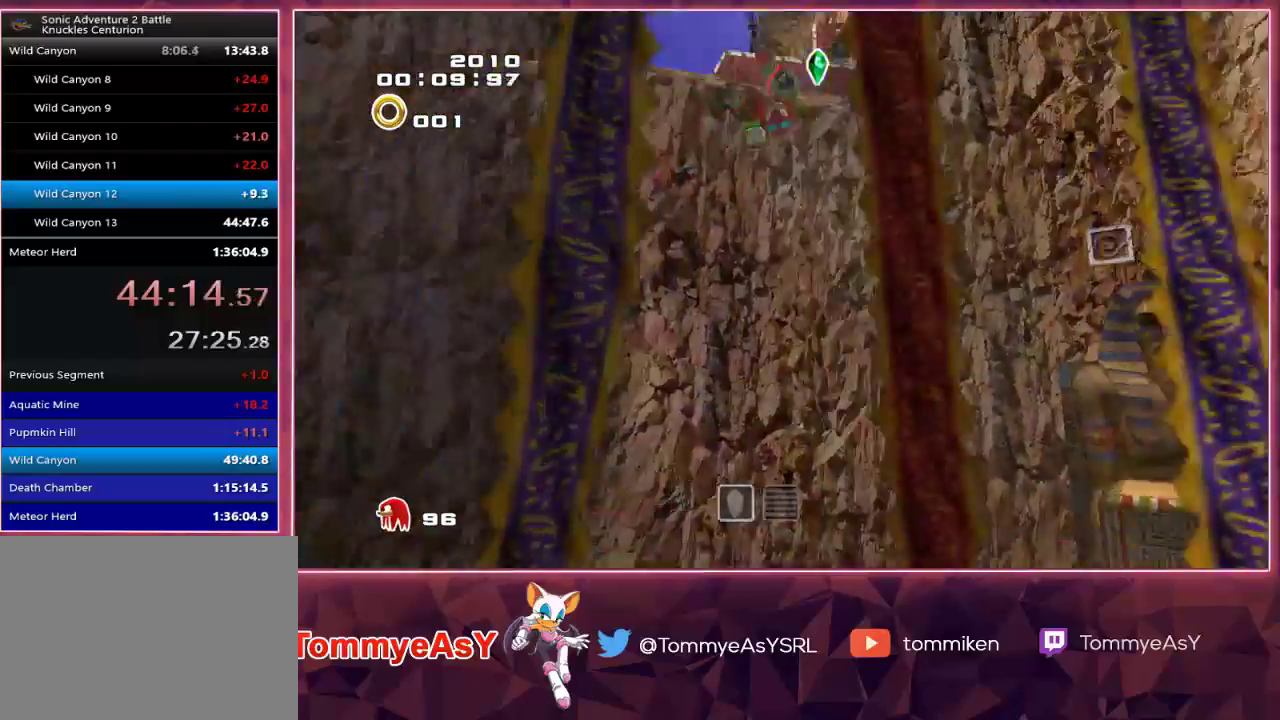
{"dt_ms": 500, "buttons": ["R2"], "left_stick": "up", "right_stick": "center", "events": [[167, "L2", "up"], [183, "left_stick", "up"], [217, "R2", "down"]]}
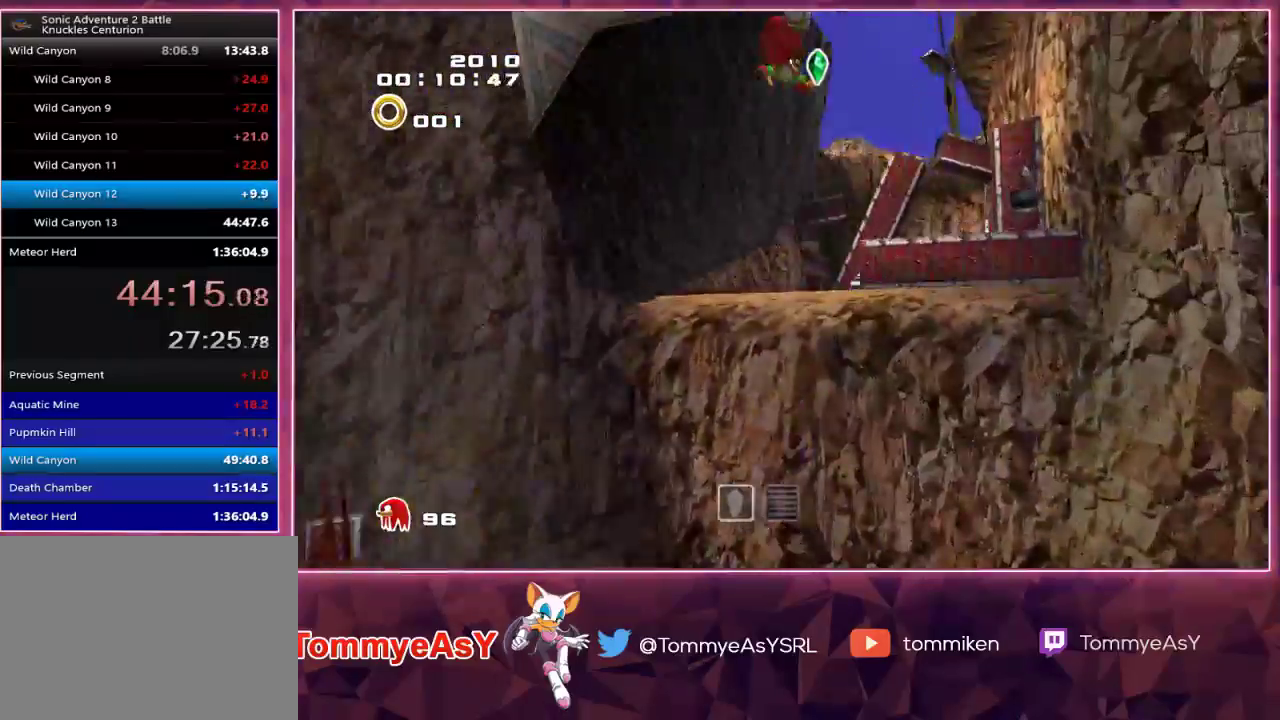
{"dt_ms": 500, "buttons": ["CROSS"], "left_stick": "up", "right_stick": "right", "events": [[33, "R2", "up"], [33, "right_stick", "right"], [333, "CROSS", "down"]]}
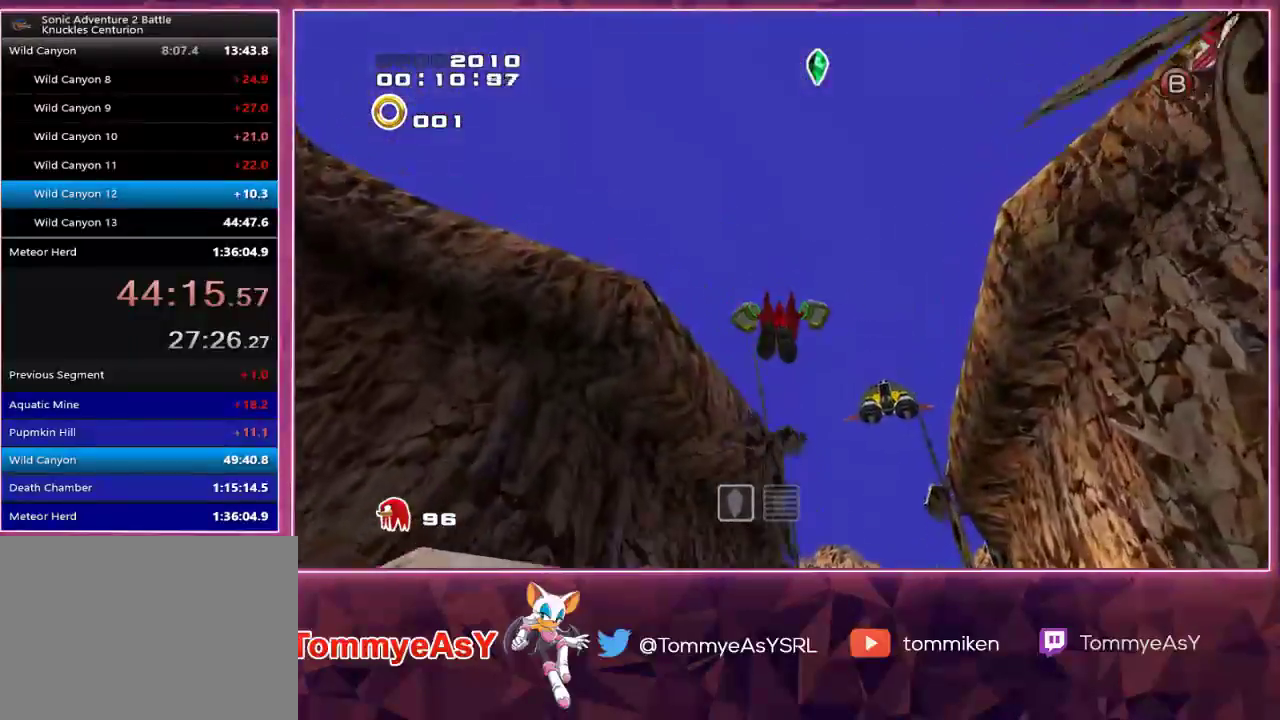
{"dt_ms": 500, "buttons": ["CROSS"], "left_stick": "up", "right_stick": "center", "events": [[233, "right_stick", "center"], [317, "L2", "down"], [367, "CROSS", "up"], [433, "CROSS", "down"], [450, "L2", "up"]]}
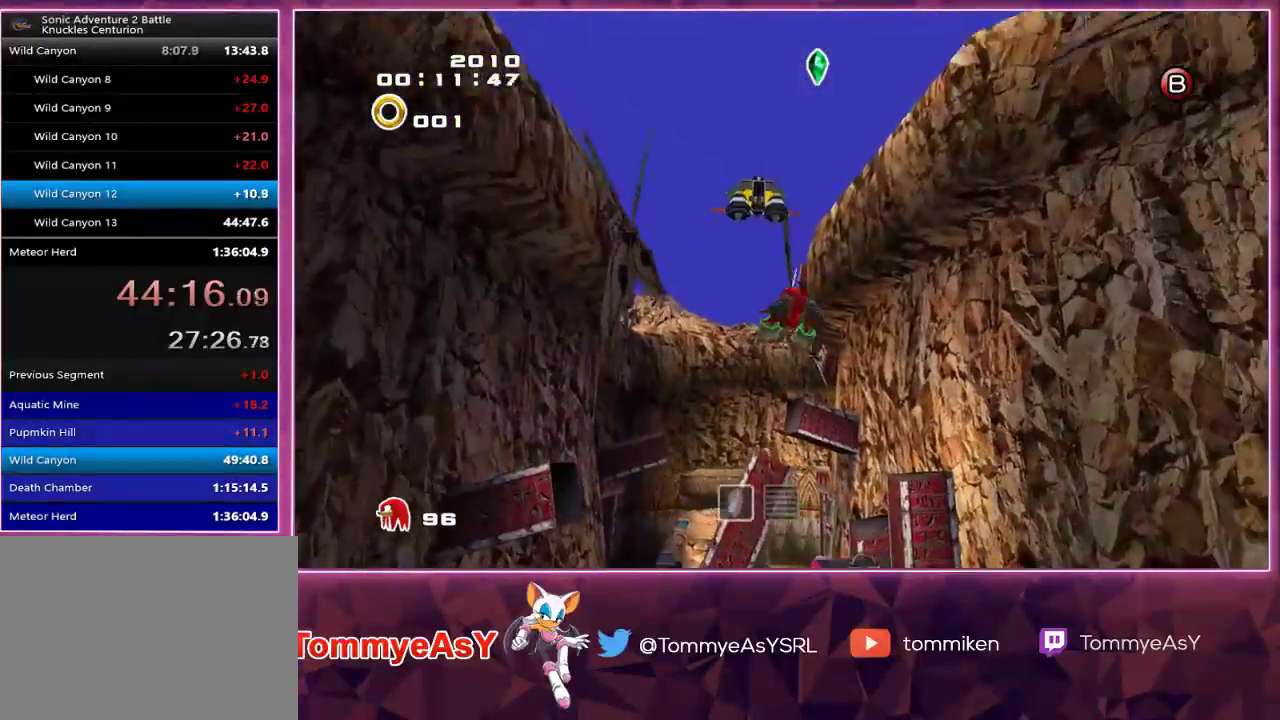
{"dt_ms": 500, "buttons": ["CROSS"], "left_stick": "up", "right_stick": "center", "events": []}
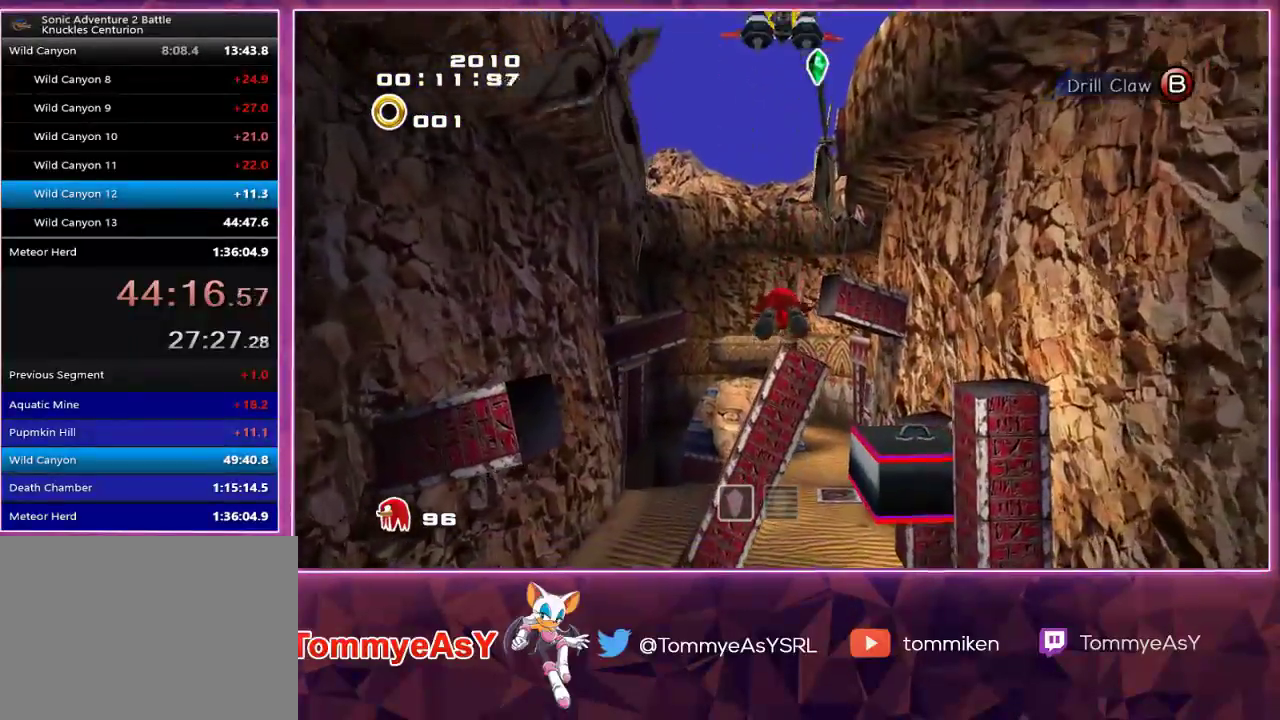
{"dt_ms": 500, "buttons": ["CROSS"], "left_stick": "up", "right_stick": "center", "events": []}
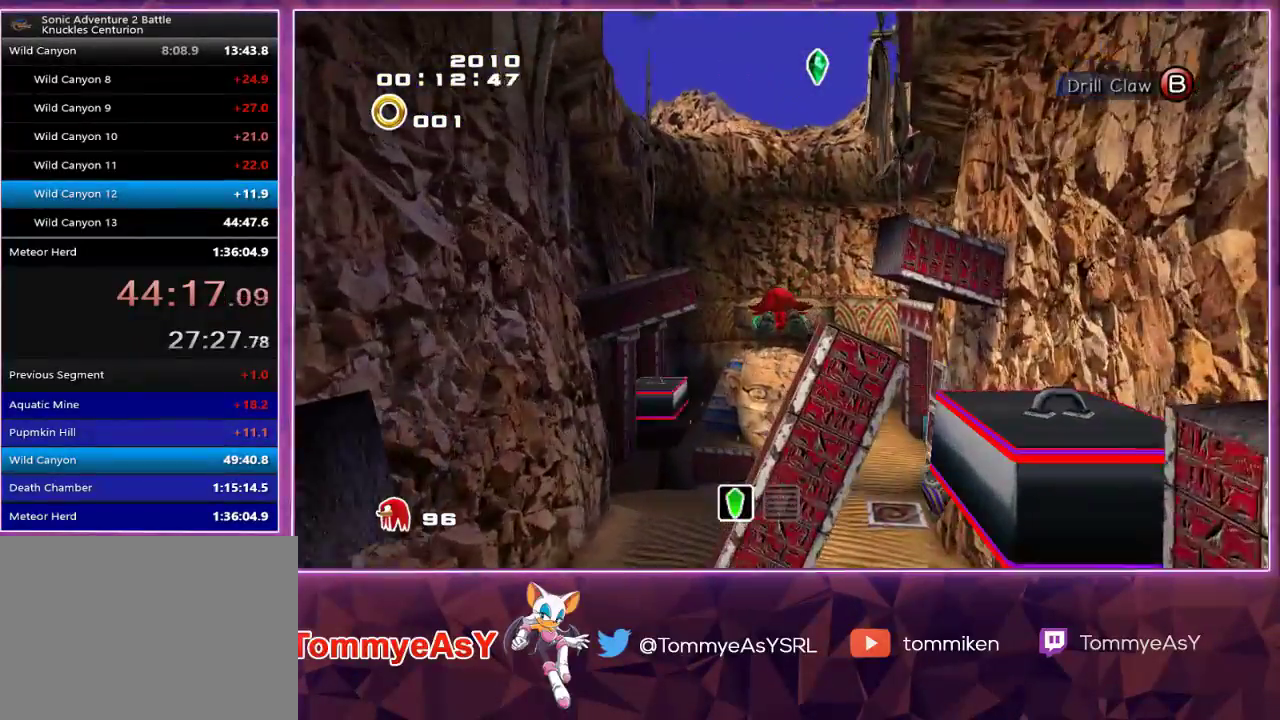
{"dt_ms": 500, "buttons": ["CROSS"], "left_stick": "up", "right_stick": "center", "events": []}
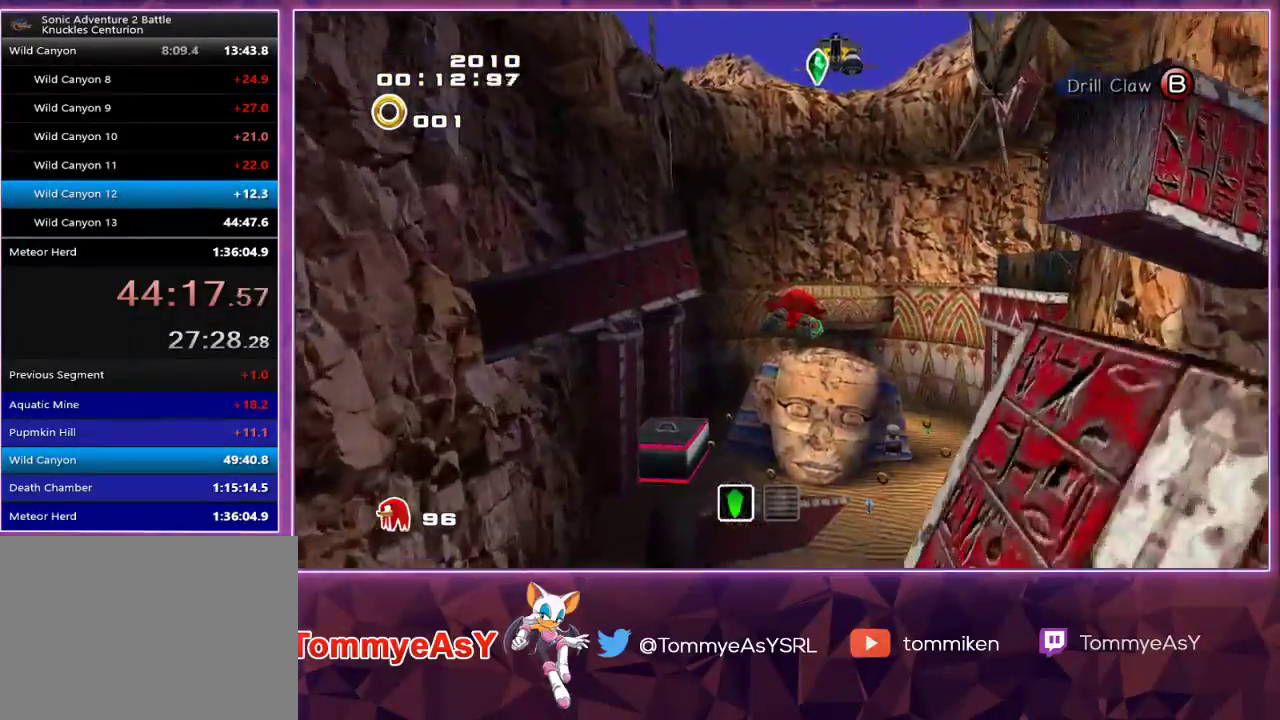
{"dt_ms": 500, "buttons": ["CROSS"], "left_stick": "up", "right_stick": "center", "events": []}
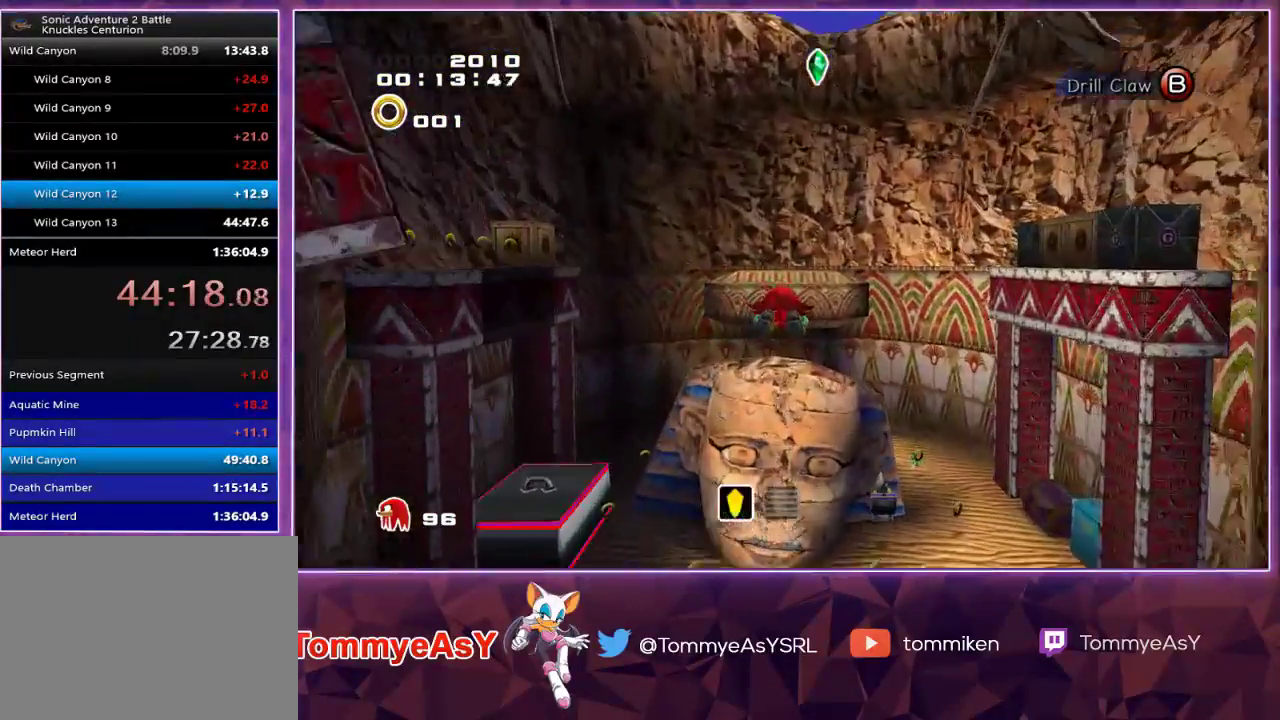
{"dt_ms": 500, "buttons": [], "left_stick": "up", "right_stick": "center", "events": [[317, "CROSS", "up"]]}
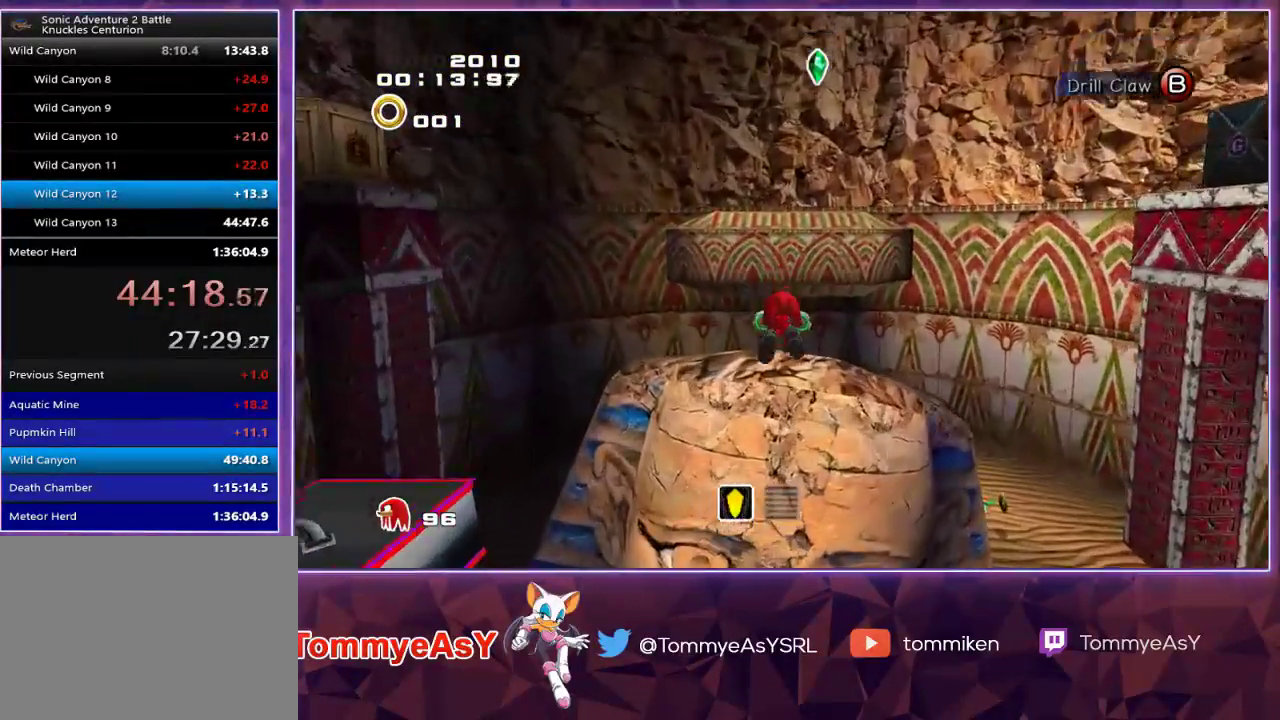
{"dt_ms": 500, "buttons": ["CROSS"], "left_stick": "up", "right_stick": "center", "events": [[200, "CROSS", "down"]]}
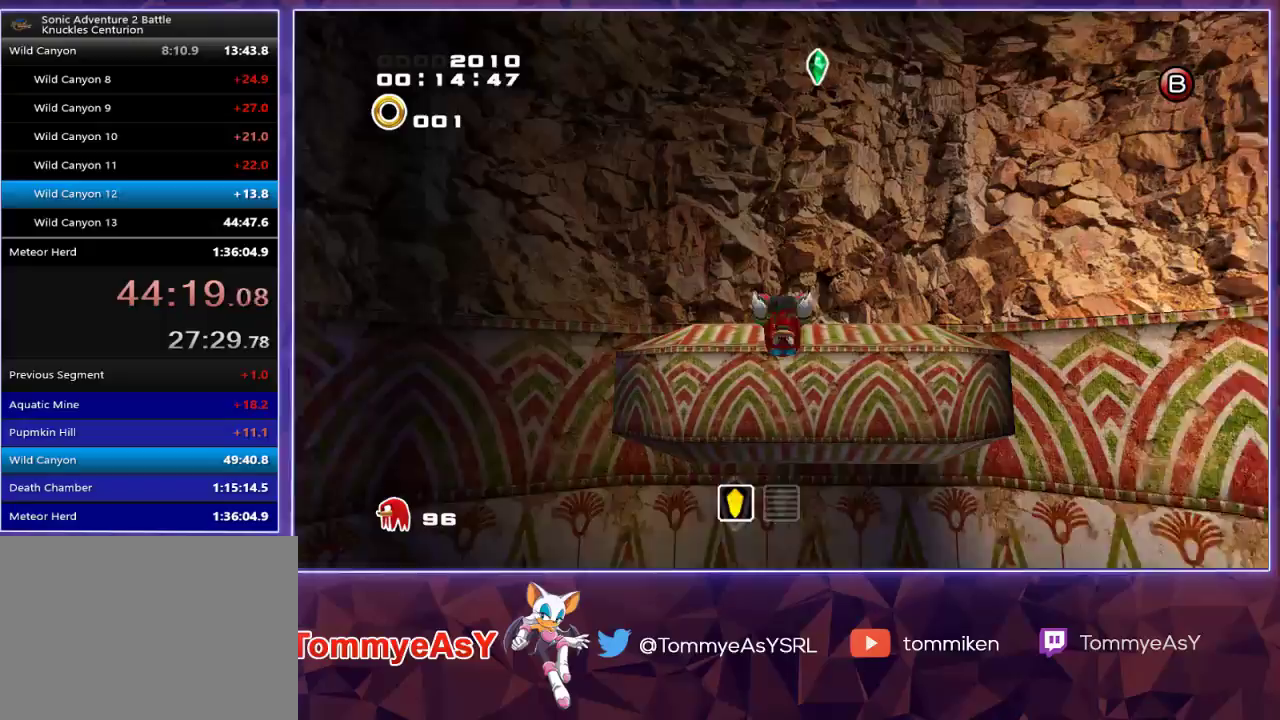
{"dt_ms": 500, "buttons": ["CROSS"], "left_stick": "up", "right_stick": "center", "events": []}
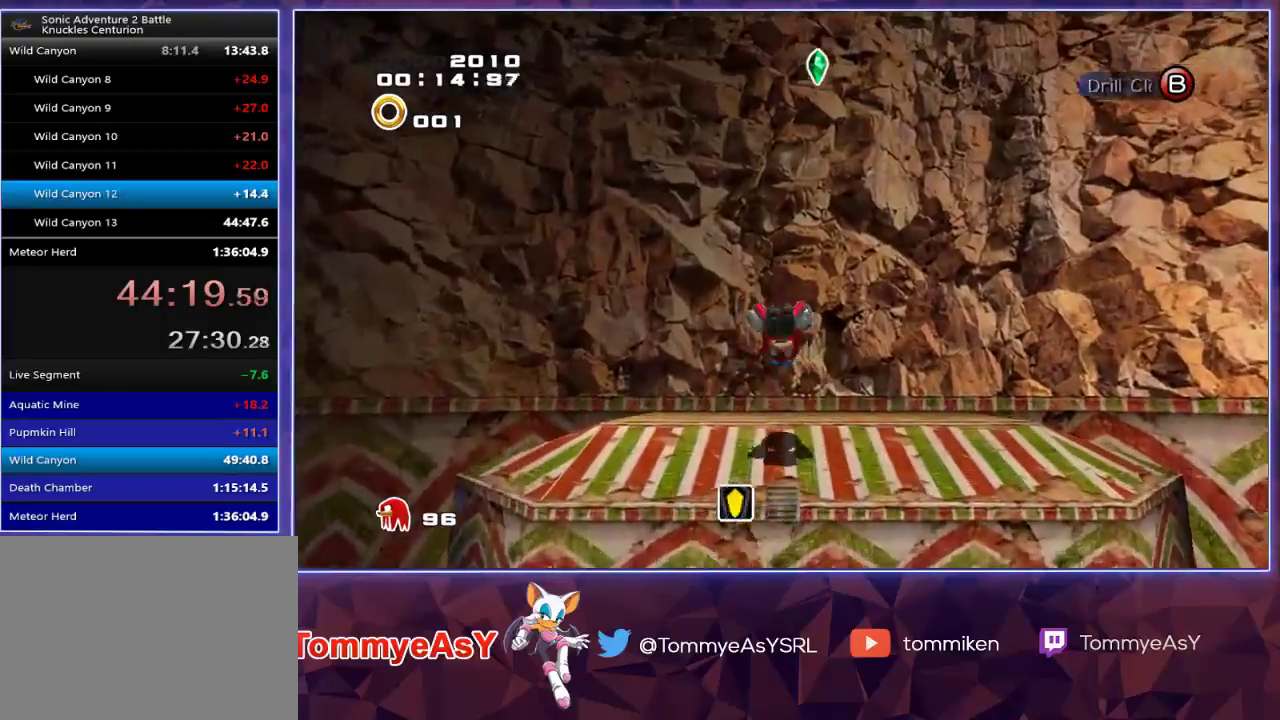
{"dt_ms": 500, "buttons": [], "left_stick": "up", "right_stick": "center", "events": [[117, "CROSS", "up"], [183, "CROSS", "down"], [367, "CROSS", "up"]]}
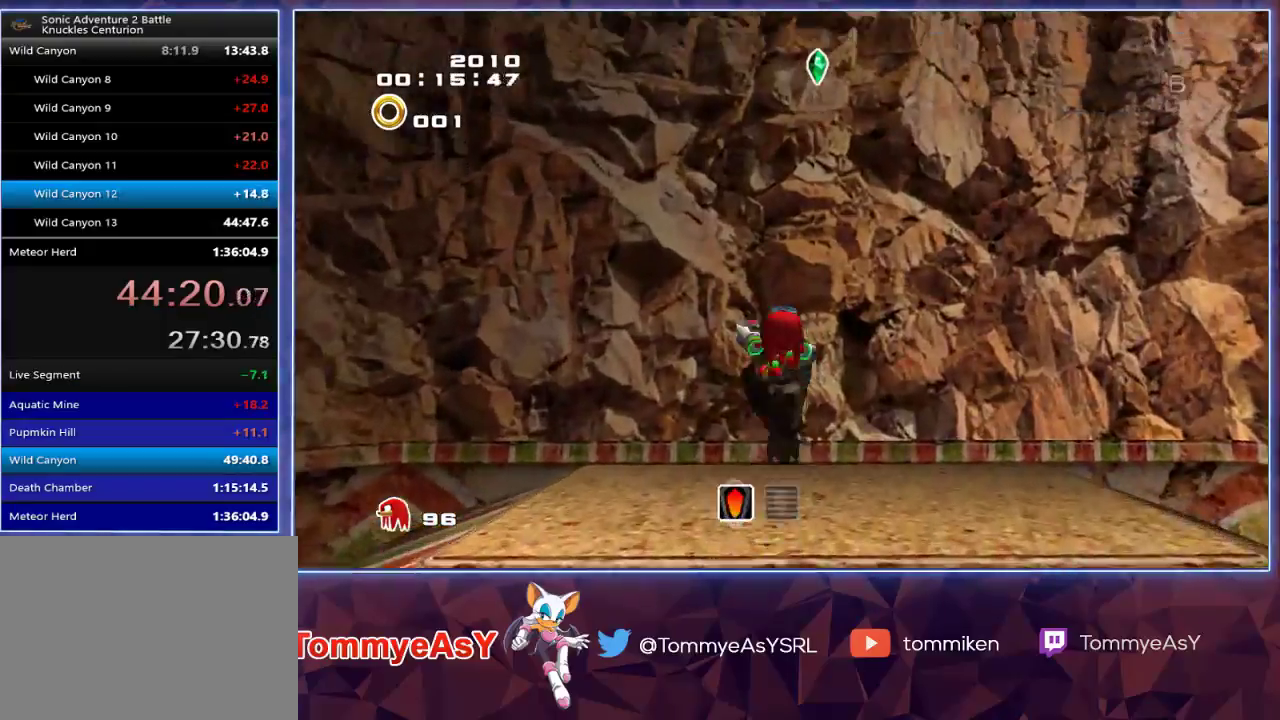
{"dt_ms": 500, "buttons": ["CROSS"], "left_stick": "down", "right_stick": "center", "events": [[300, "left_stick", "right"], [317, "CROSS", "down"], [367, "CROSS", "up"], [400, "left_stick", "down"], [433, "CROSS", "down"]]}
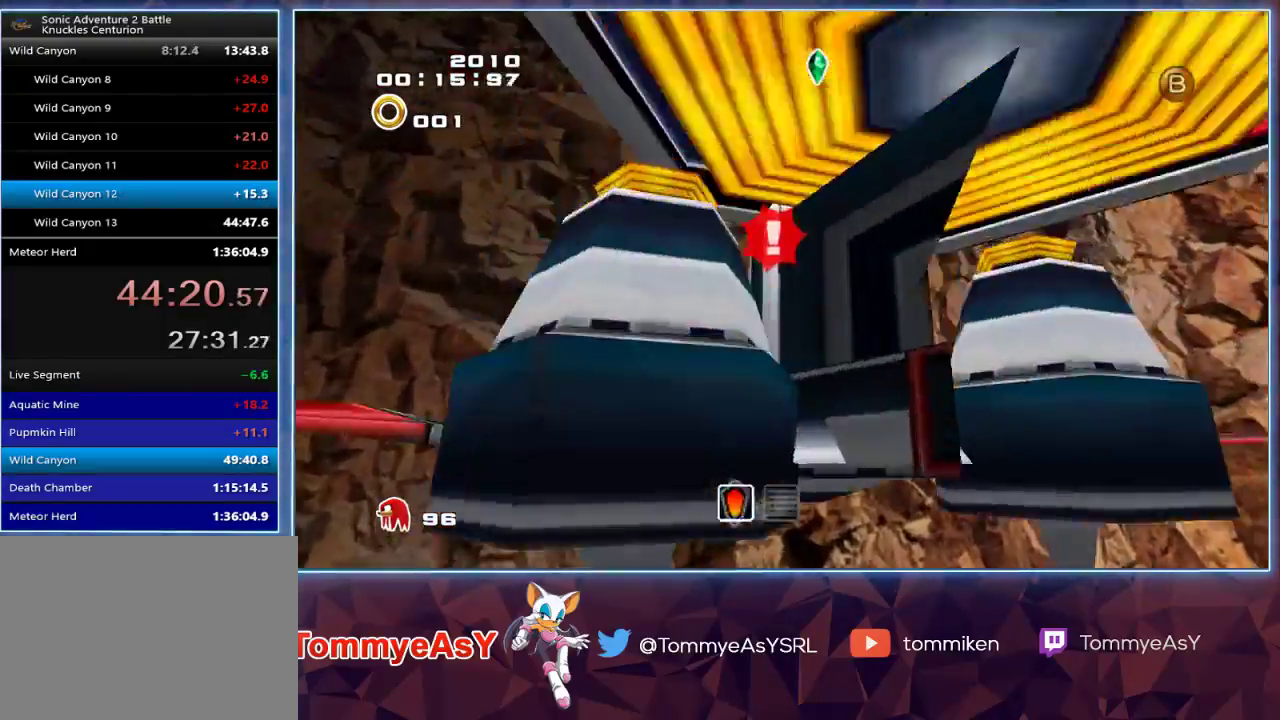
{"dt_ms": 500, "buttons": ["CROSS", "L2"], "left_stick": "right", "right_stick": "center", "events": [[50, "L2", "down"], [300, "left_stick", "down-right"], [500, "left_stick", "right"]]}
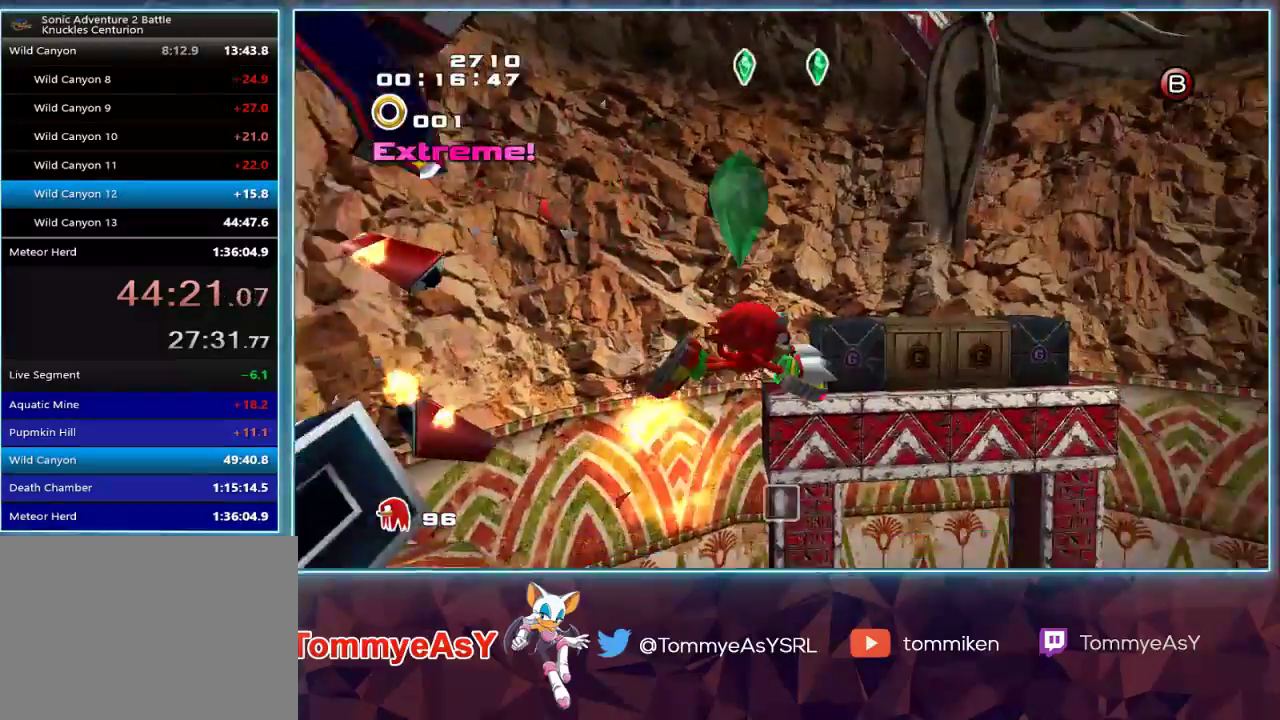
{"dt_ms": 500, "buttons": ["CROSS", "L2"], "left_stick": "up", "right_stick": "center", "events": [[233, "left_stick", "up-right"], [483, "left_stick", "up"]]}
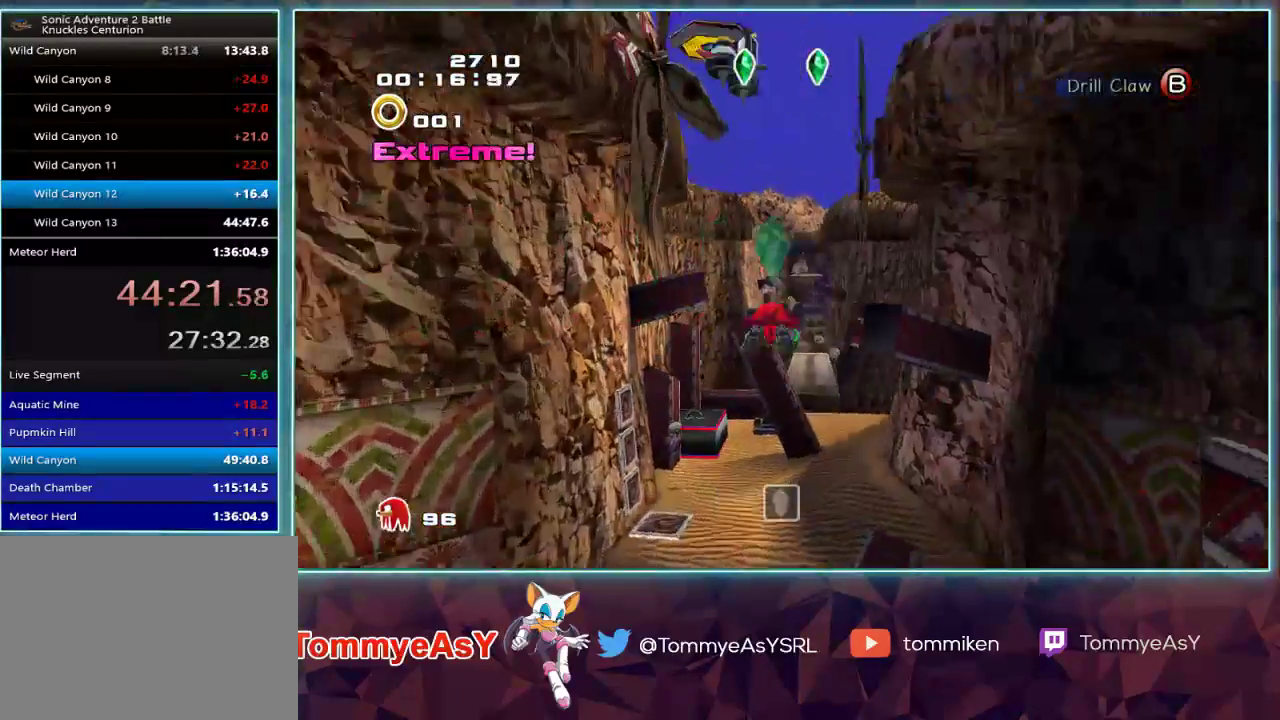
{"dt_ms": 1000, "buttons": [], "left_stick": "up", "right_stick": "center"}
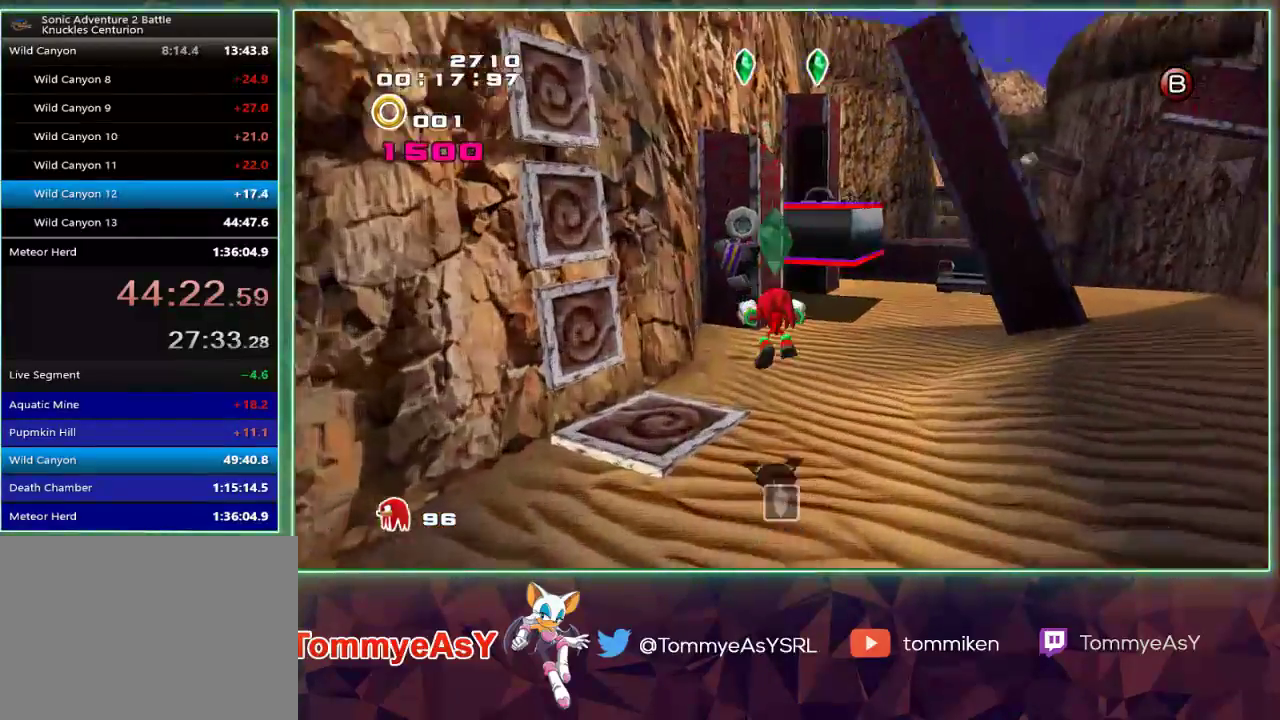
{"dt_ms": 500, "buttons": [], "left_stick": "up-right", "right_stick": "center", "events": [[233, "SQUARE", "down"], [250, "left_stick", "up-right"], [333, "SQUARE", "up"]]}
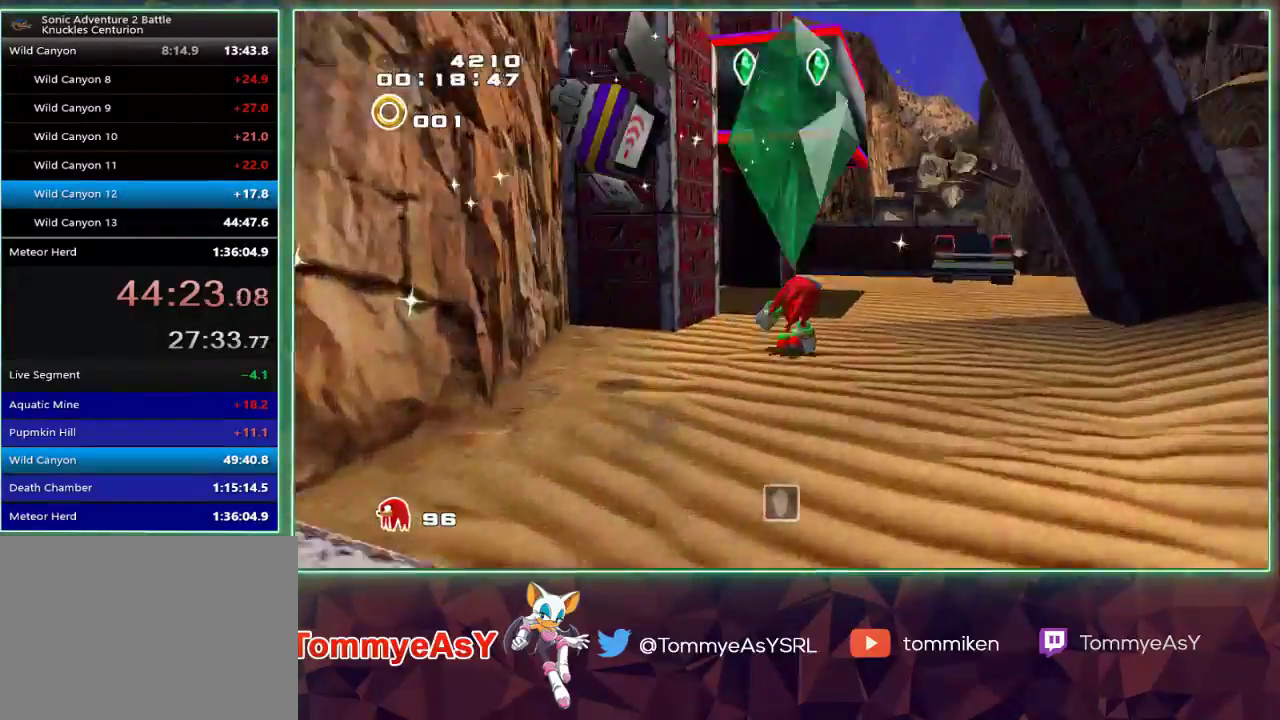
{"dt_ms": 500, "buttons": ["CROSS"], "left_stick": "up", "right_stick": "center", "events": [[167, "left_stick", "up"], [200, "CROSS", "down"]]}
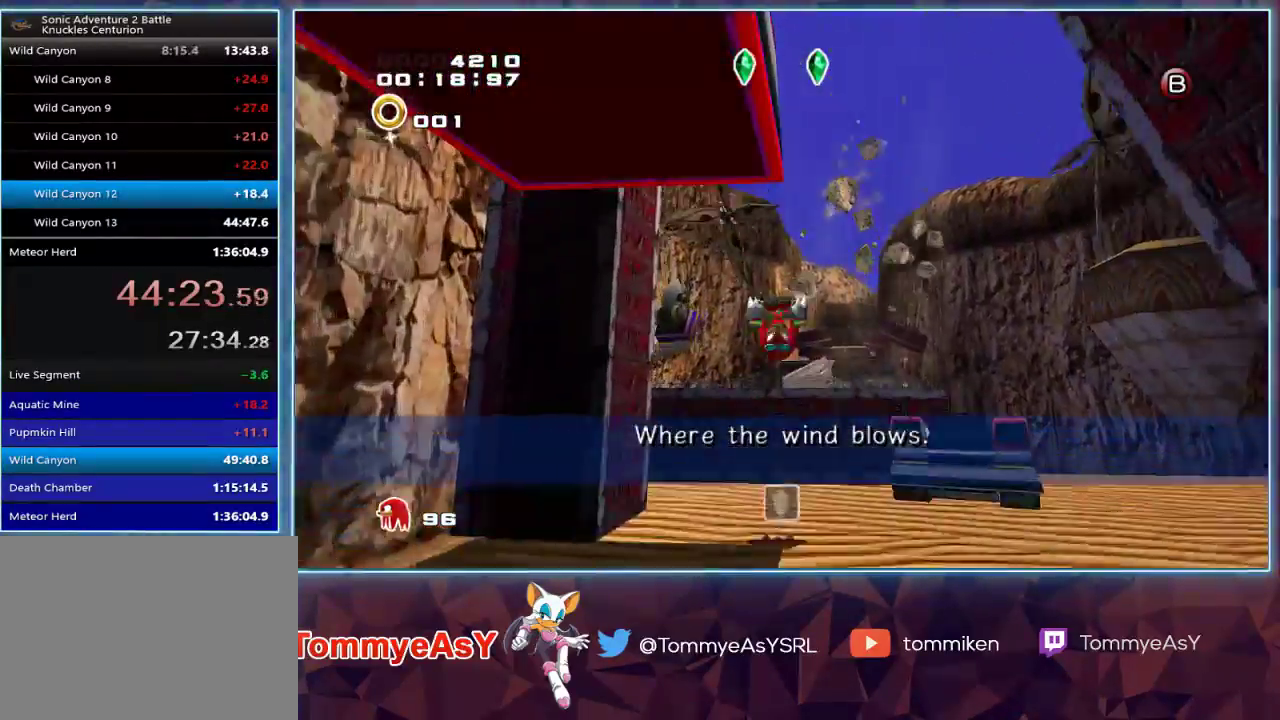
{"dt_ms": 500, "buttons": ["CROSS"], "left_stick": "up", "right_stick": "center", "events": [[183, "CROSS", "up"], [233, "CROSS", "down"]]}
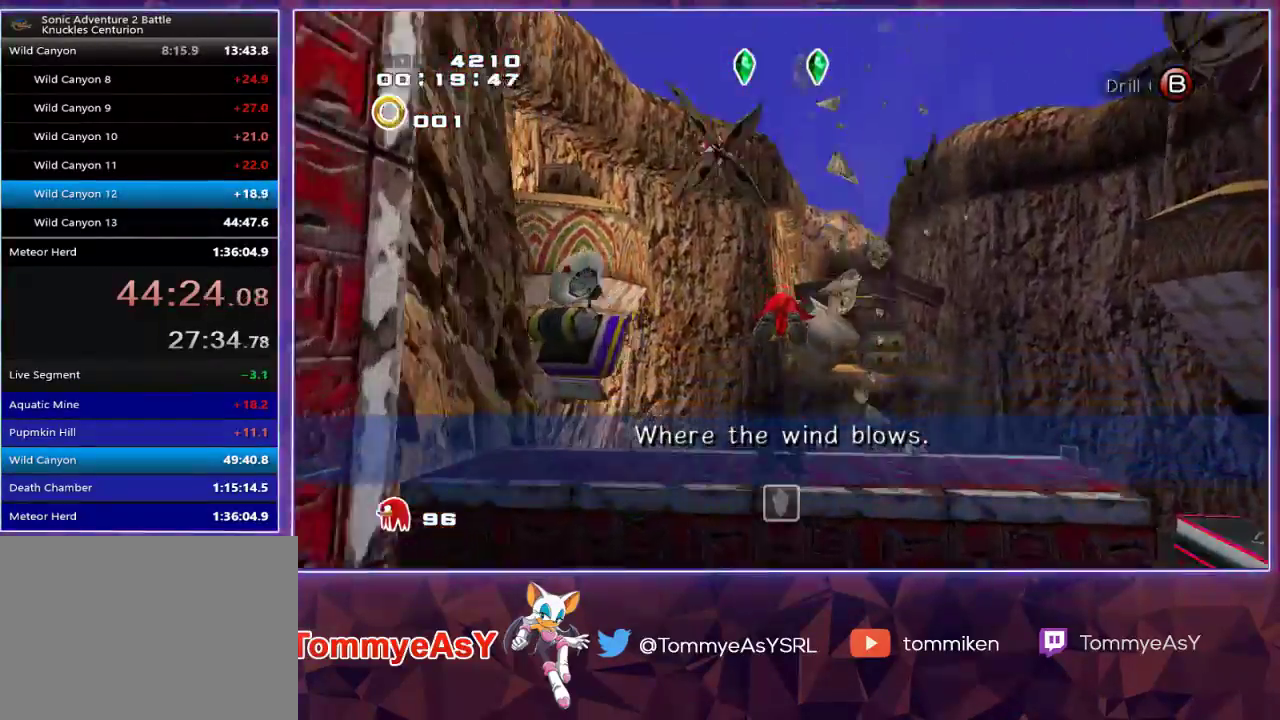
{"dt_ms": 500, "buttons": [], "left_stick": "up", "right_stick": "center", "events": [[50, "L2", "down"], [183, "CROSS", "up"], [250, "SQUARE", "down"], [317, "L2", "up"], [367, "SQUARE", "up"]]}
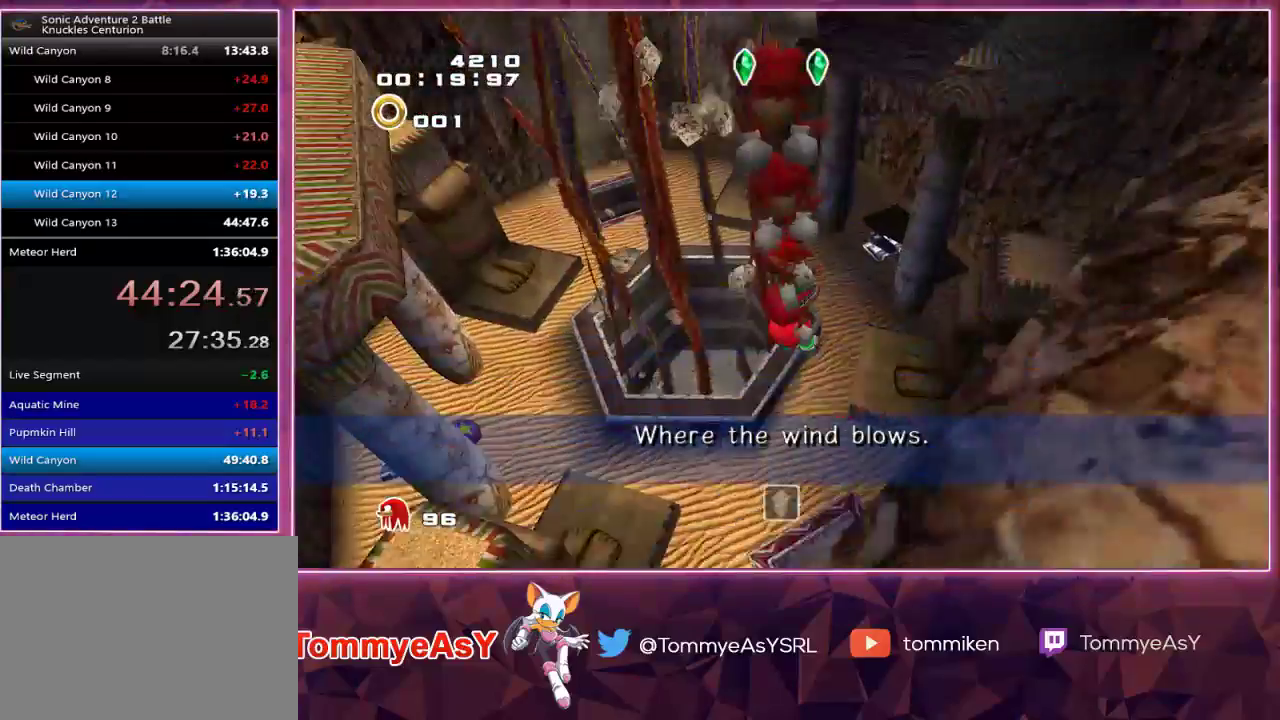
{"dt_ms": 500, "buttons": [], "left_stick": "center", "right_stick": "center", "events": [[83, "left_stick", "right"], [183, "left_stick", "center"]]}
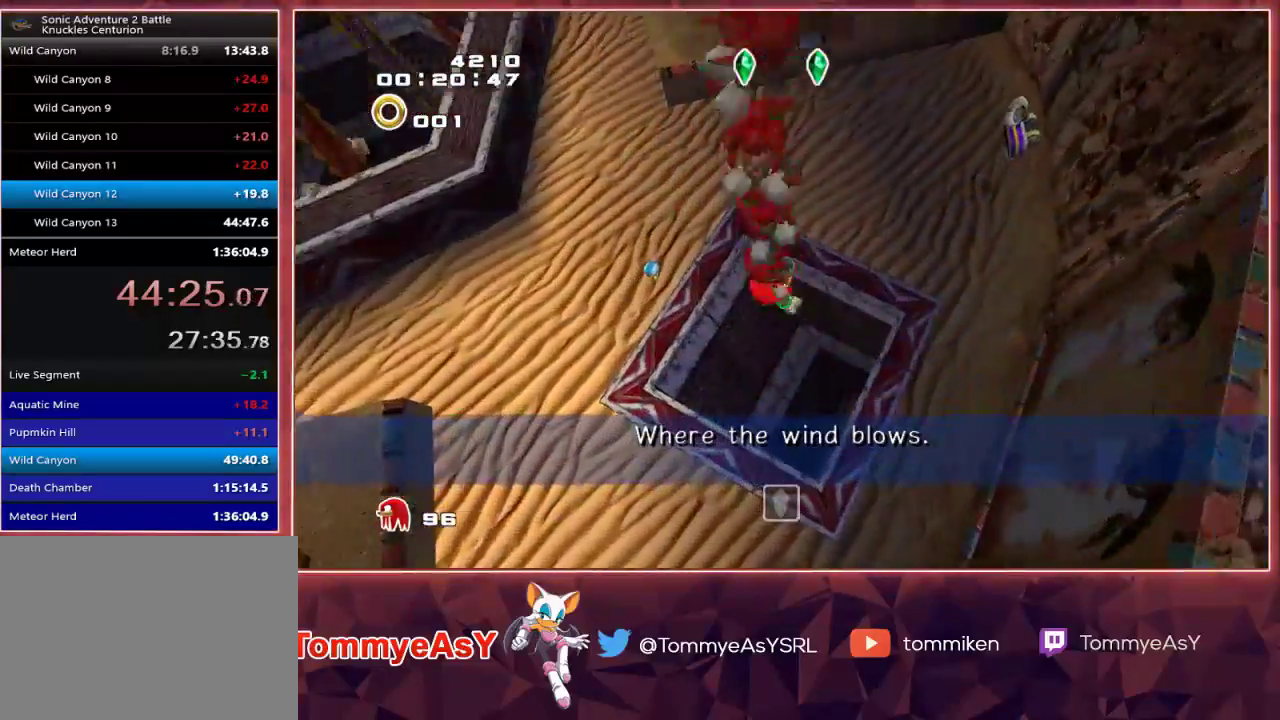
{"dt_ms": 500, "buttons": [], "left_stick": "left", "right_stick": "center", "events": [[233, "left_stick", "left"]]}
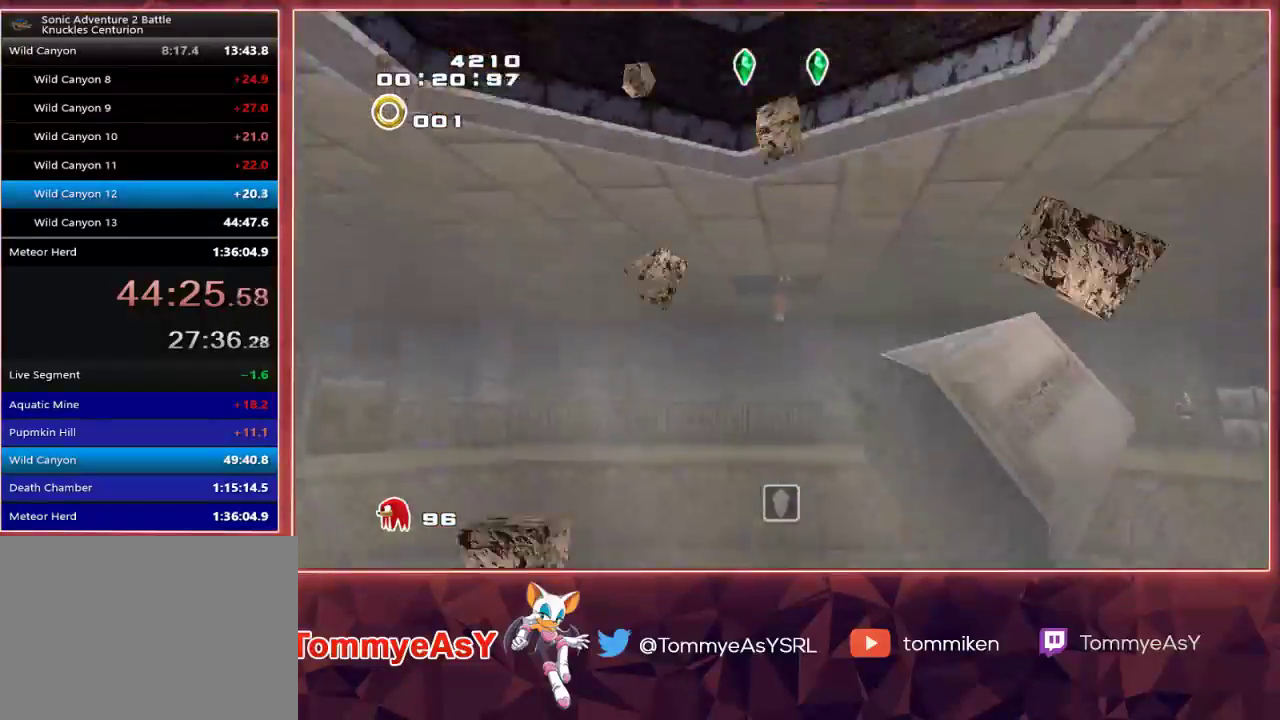
{"dt_ms": 500, "buttons": [], "left_stick": "left", "right_stick": "center", "events": []}
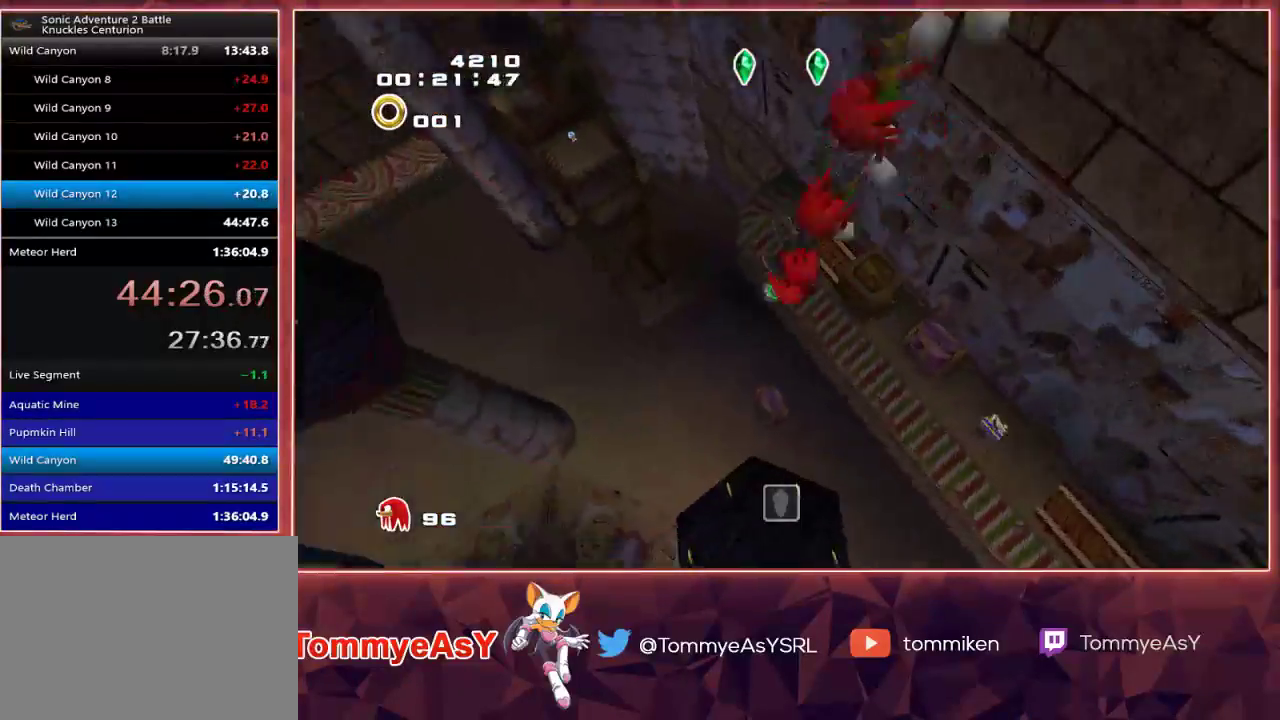
{"dt_ms": 500, "buttons": [], "left_stick": "up-left", "right_stick": "center", "events": [[267, "left_stick", "up-left"]]}
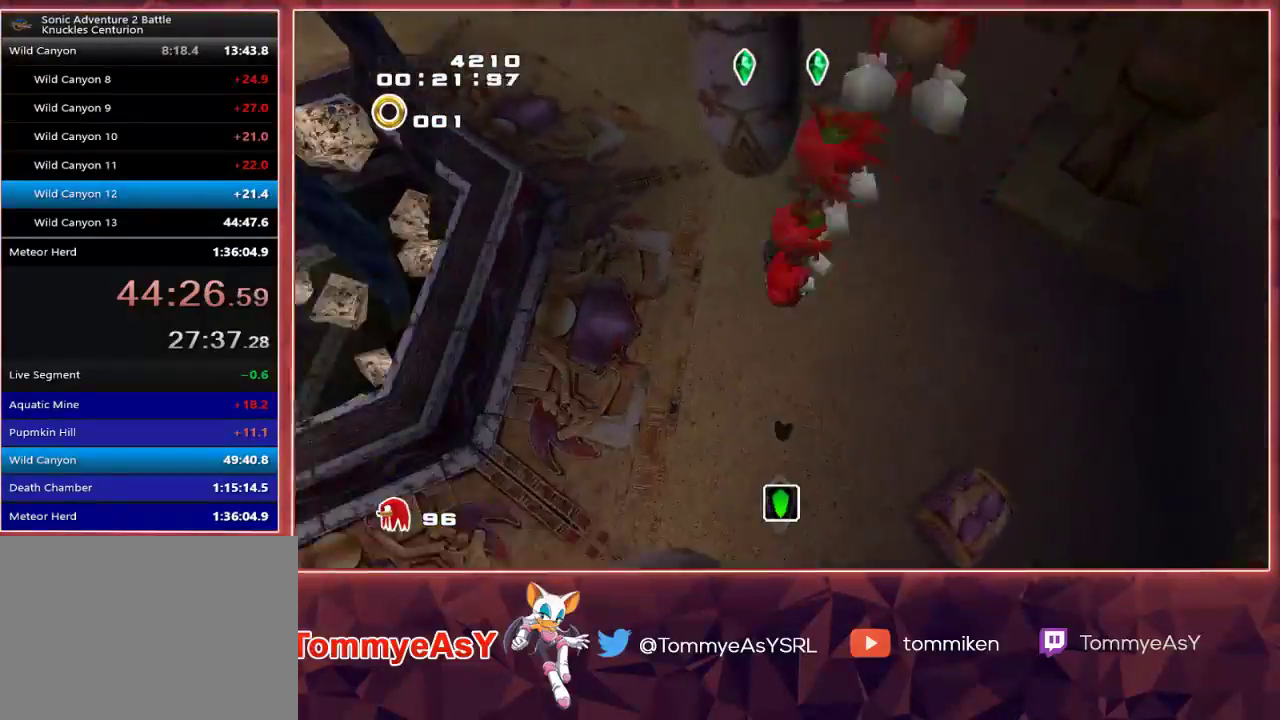
{"dt_ms": 500, "buttons": ["R2"], "left_stick": "up", "right_stick": "center", "events": [[133, "left_stick", "up"], [167, "CROSS", "down"], [233, "CROSS", "up"], [450, "R2", "down"]]}
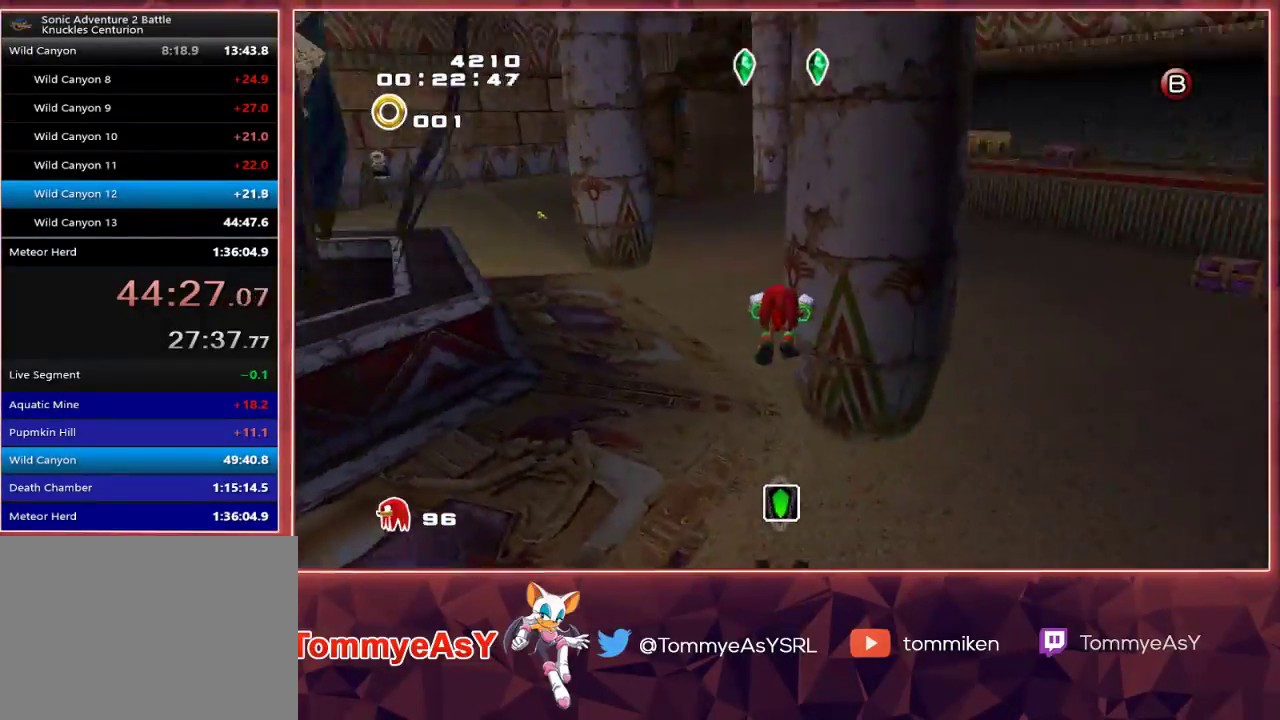
{"dt_ms": 500, "buttons": ["SQUARE"], "left_stick": "up", "right_stick": "center", "events": [[317, "R2", "up"], [467, "SQUARE", "down"]]}
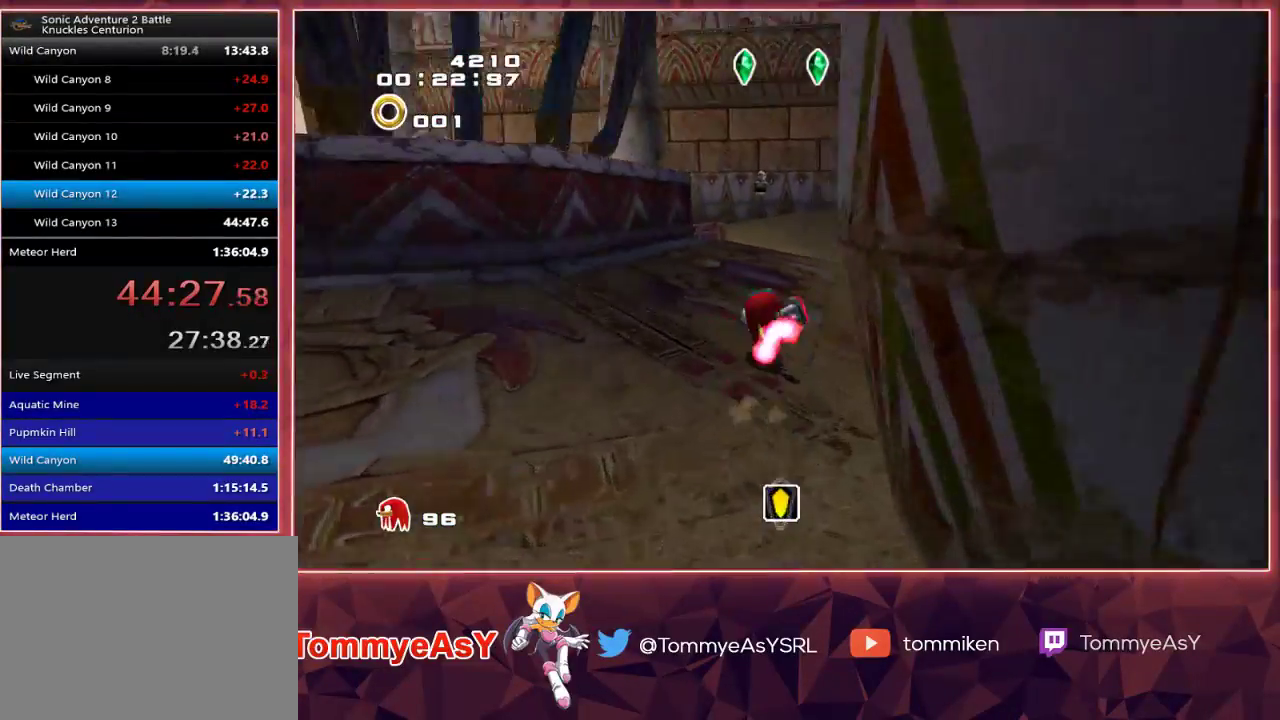
{"dt_ms": 500, "buttons": [], "left_stick": "up", "right_stick": "center", "events": [[50, "SQUARE", "up"]]}
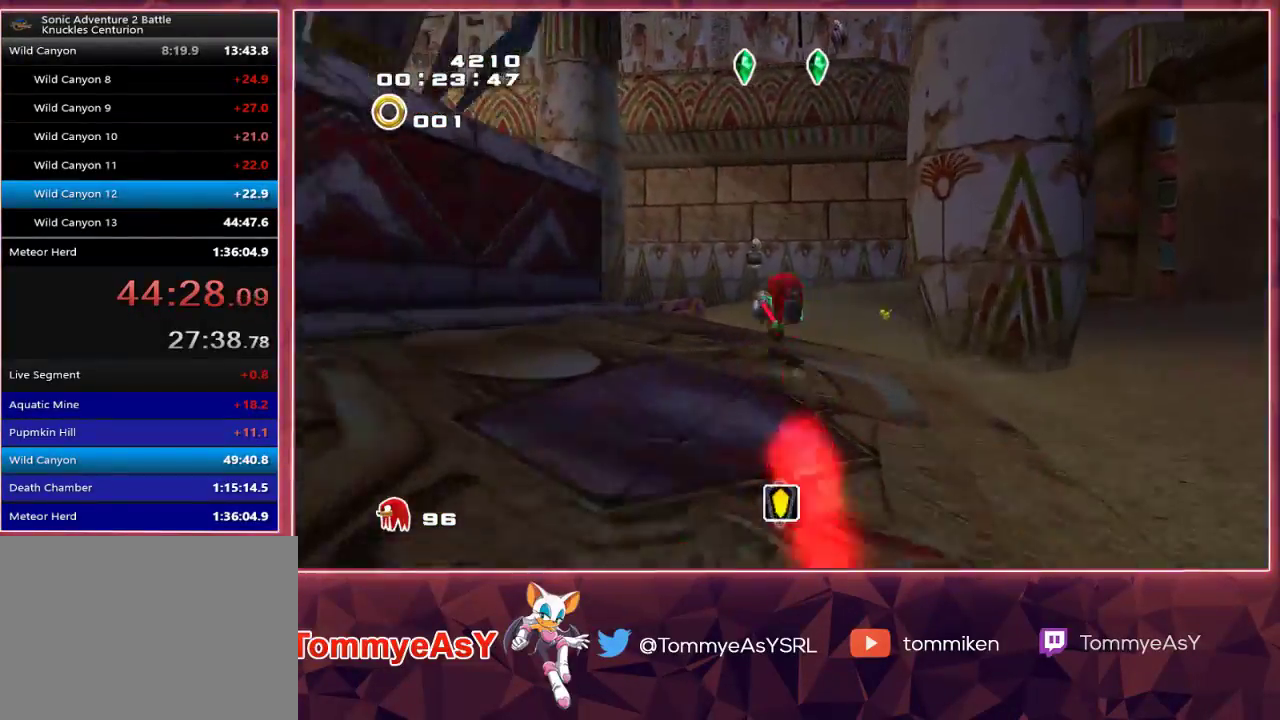
{"dt_ms": 500, "buttons": [], "left_stick": "up", "right_stick": "center", "events": []}
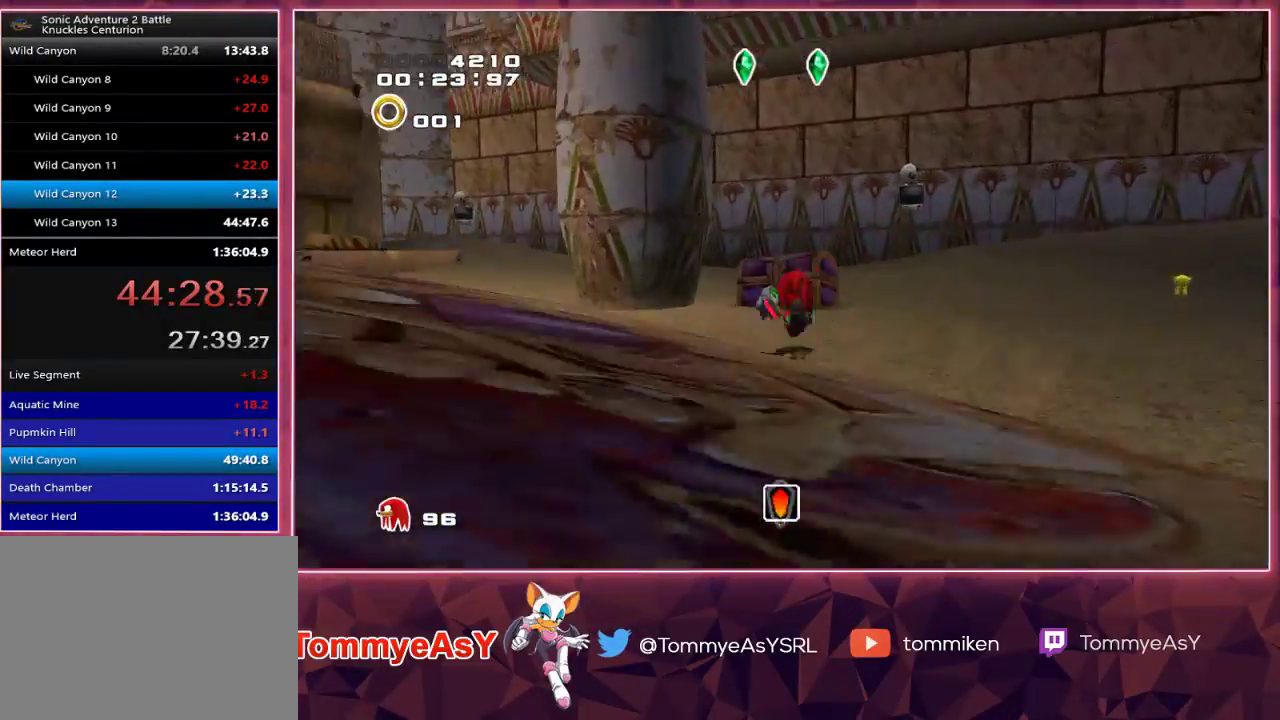
{"dt_ms": 500, "buttons": [], "left_stick": "center", "right_stick": "center", "events": [[133, "SQUARE", "down"], [333, "SQUARE", "up"], [483, "left_stick", "center"]]}